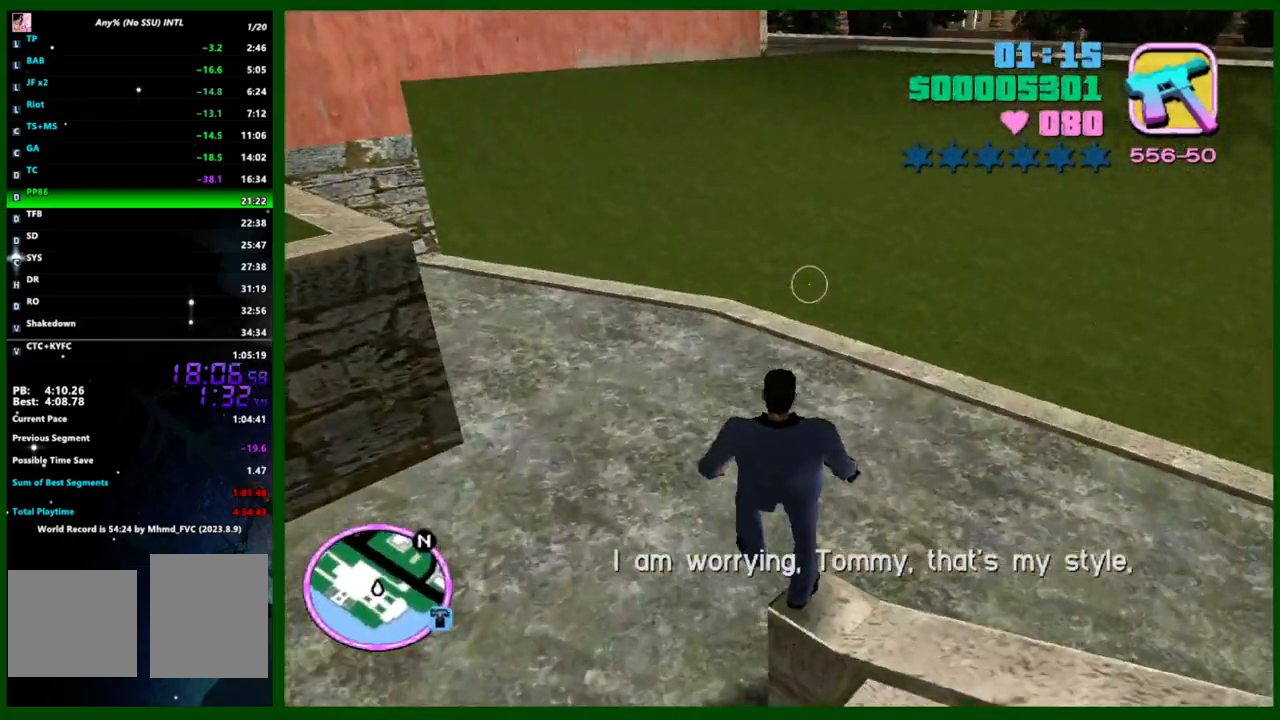
Gameplay with keyboard and mouse; each line is a JSON object with the keys and mouse buttons held at the frame after it. "events" lists presses ("down") and releases ("up") of "1", "2", "3", "4", "5", "c", "caps_lock", "ctrl", "d", "down", "e", "escape", "f", "f1", "f2", "f3", "g", "h", "left", "q", "right", "s", "shift", "space", "tab", "up", "v", "w", "x", "y", "z", "mouse_left", "mouse_middle", "mouse_right", "mouse_wheel_up" and "mouse_wheel_down" between this image and that frame as [ms after this image, input, new state], when the widget could be followed in between. "mouse_left", "mouse_middle", "mouse_right", "mouse_wheel_up", "mouse_wheel_down" = the "left", "middle", "right", "wheel_up", "wheel_down" buttons of the "mouse" list. No other keys are recorded. Not read: mouse_move.
{"keys": ["w"], "mouse": [], "events": []}
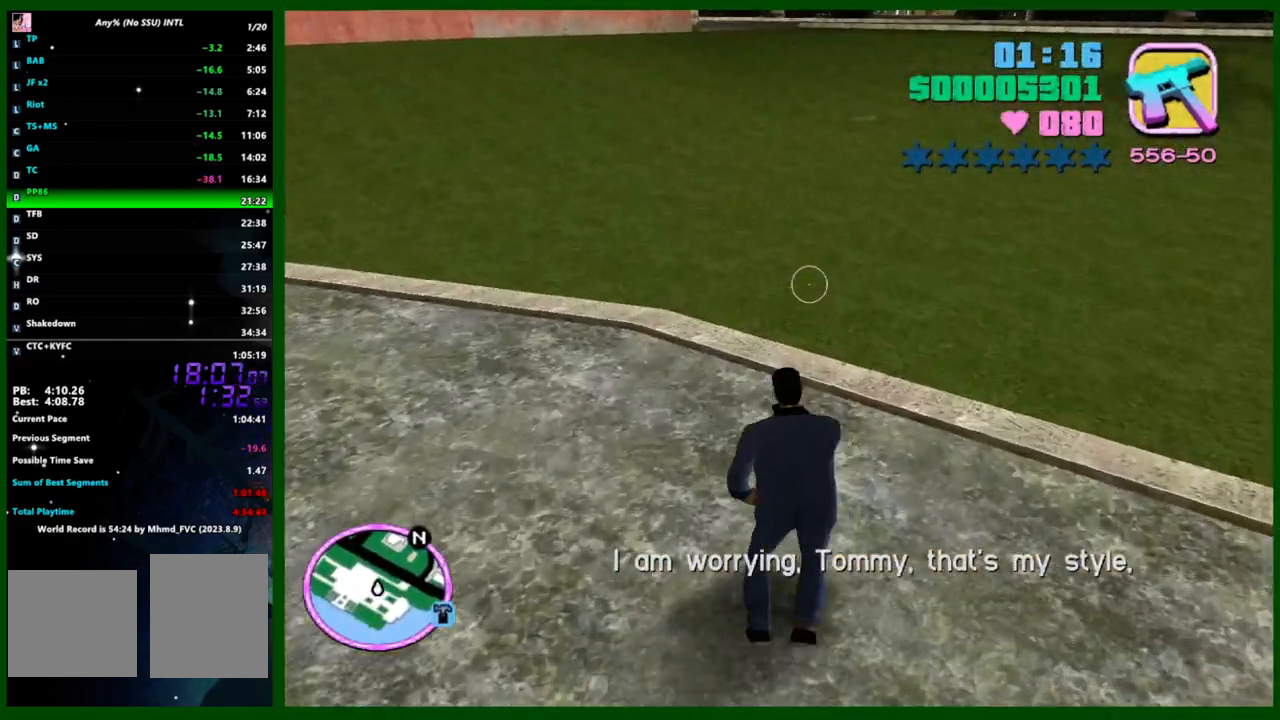
{"keys": ["w"], "mouse": [], "events": []}
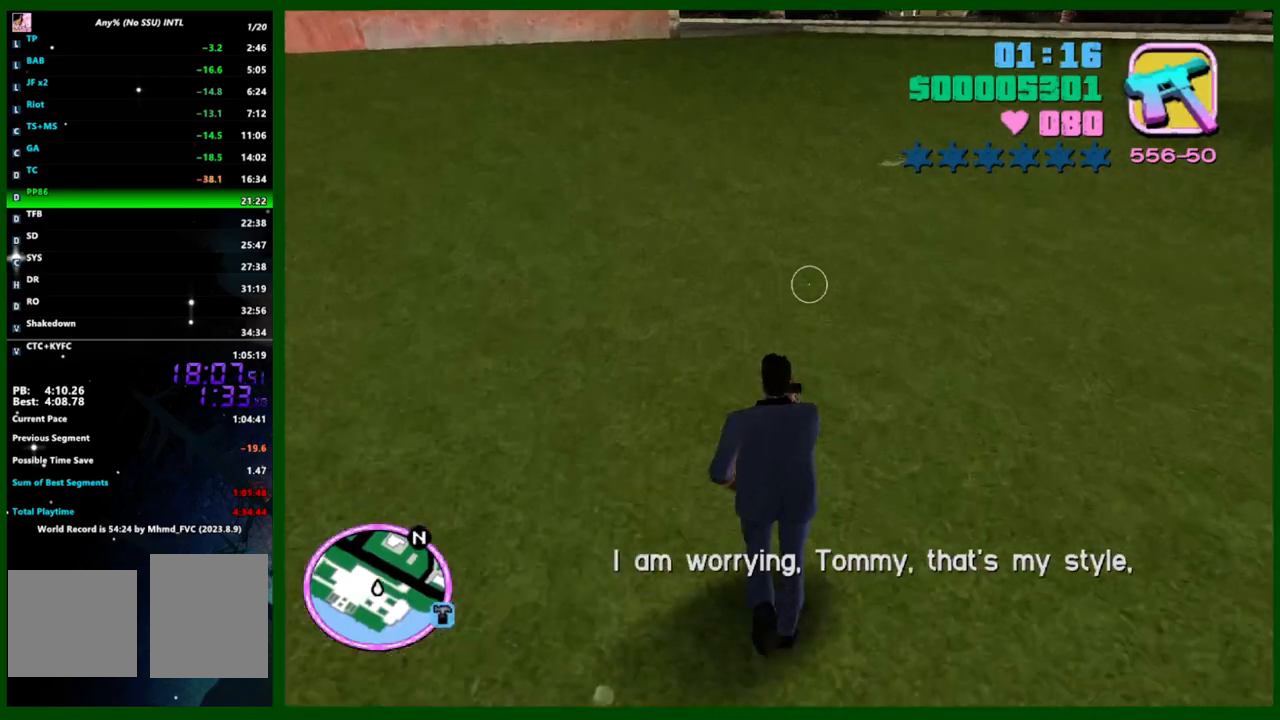
{"keys": ["w"], "mouse": [], "events": []}
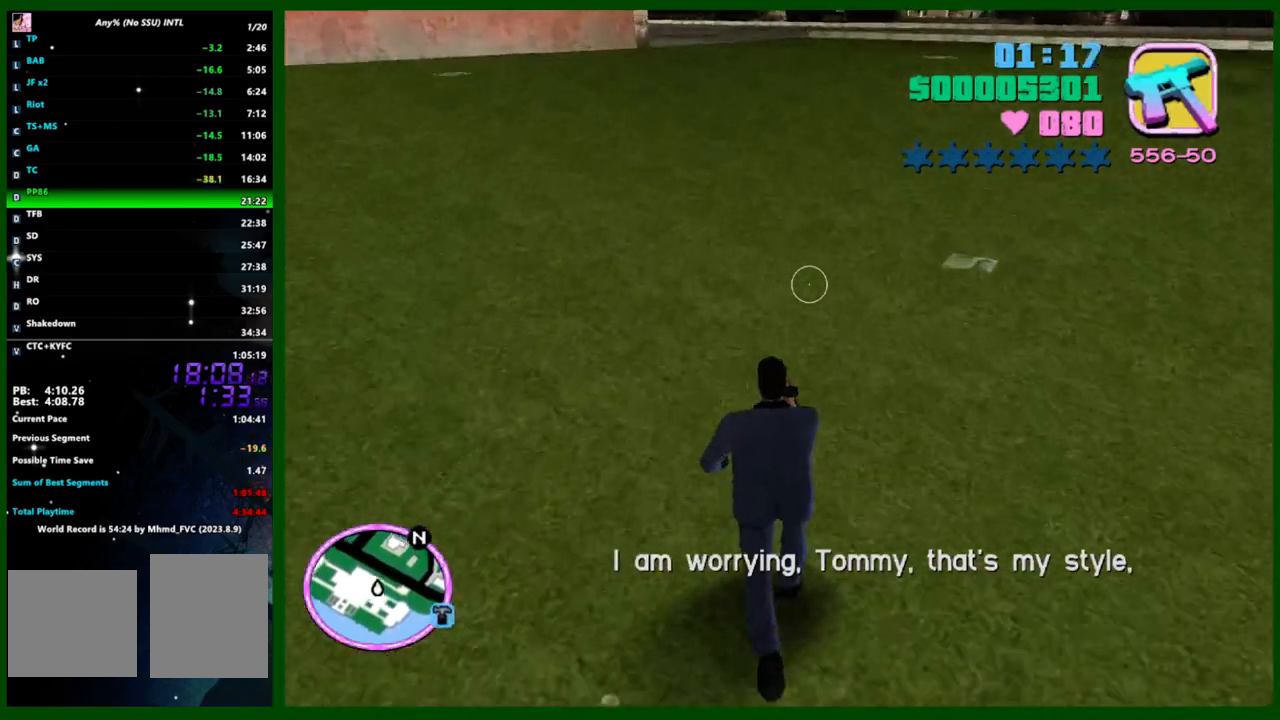
{"keys": ["w"], "mouse": [], "events": []}
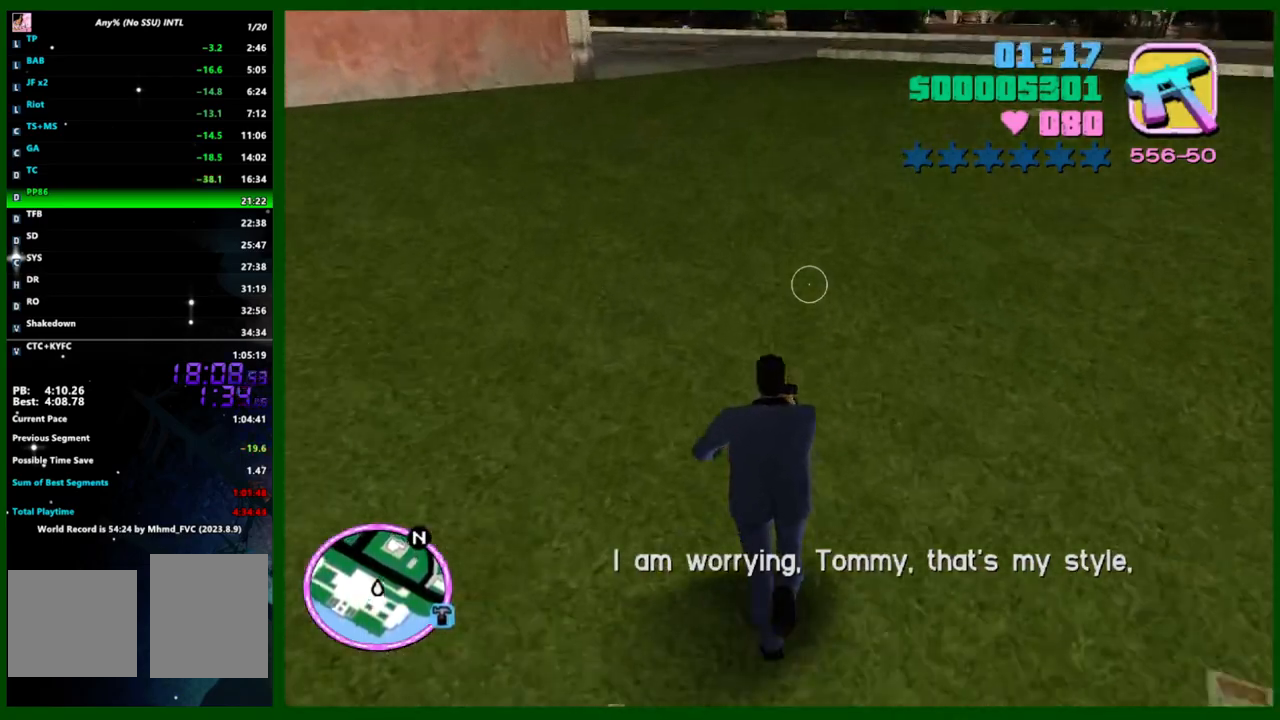
{"keys": ["w"], "mouse": [], "events": []}
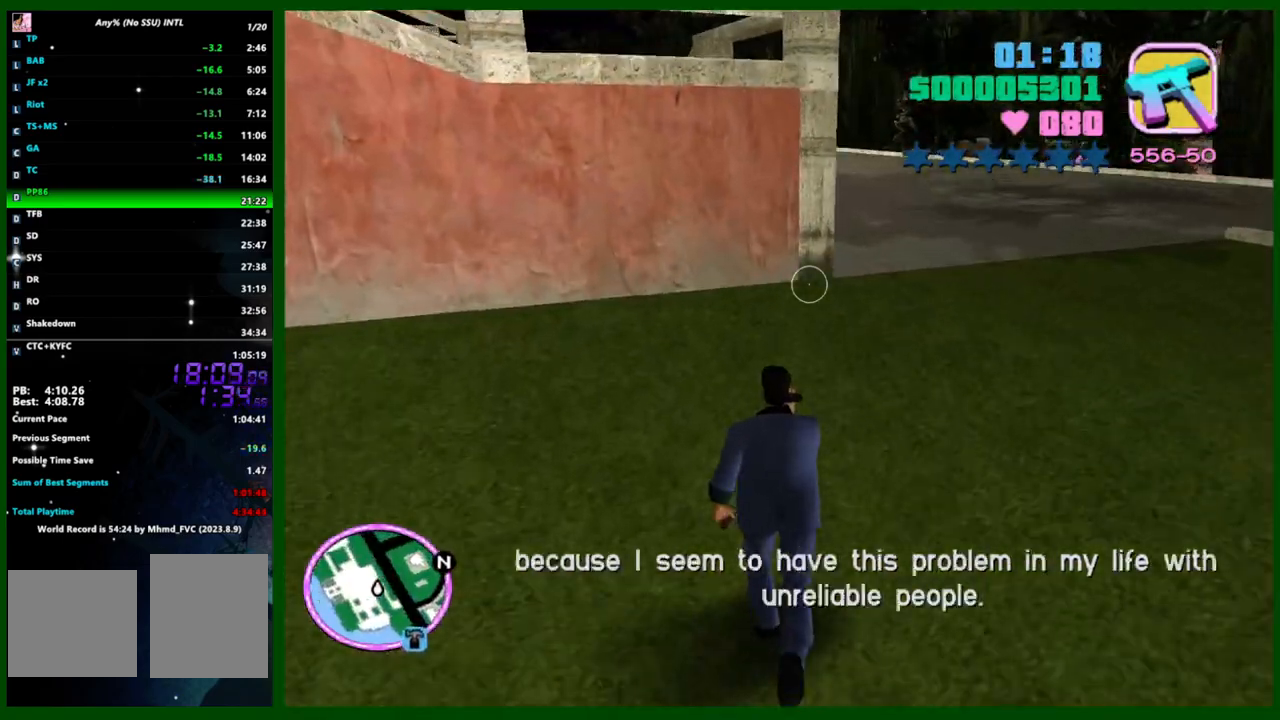
{"keys": ["w"], "mouse": [], "events": []}
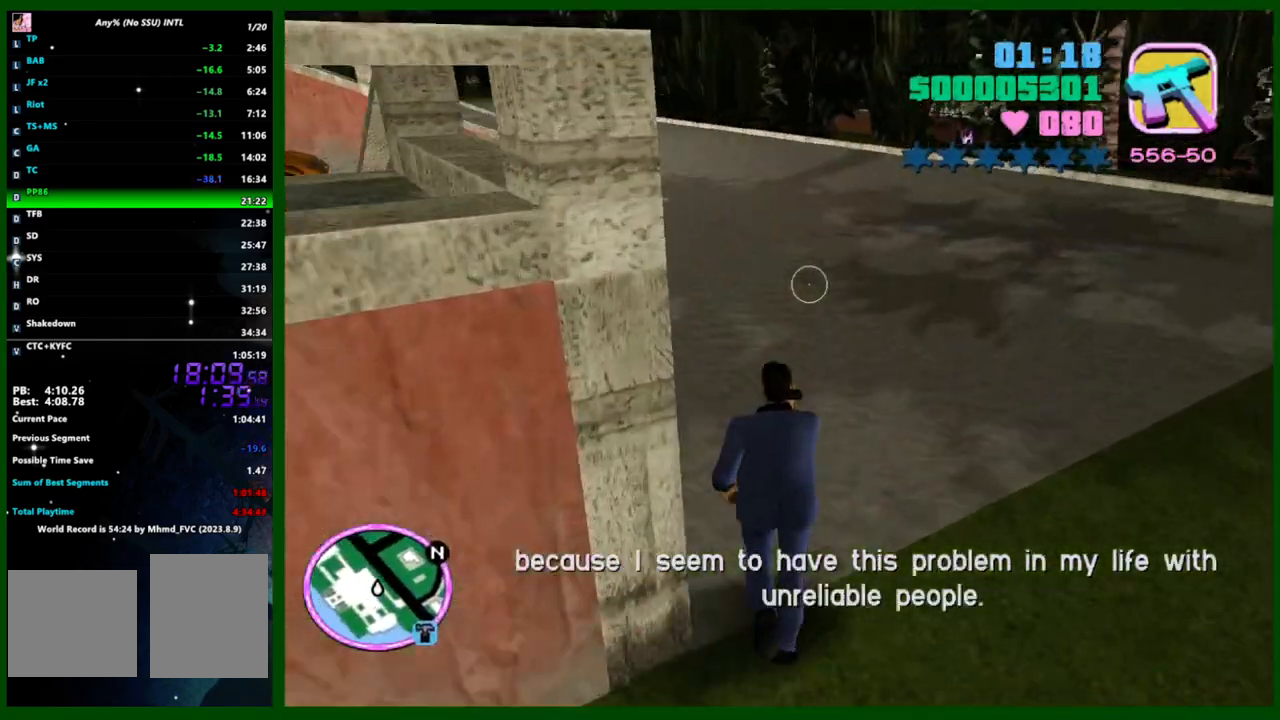
{"keys": ["w"], "mouse": [], "events": [[383, "mouse_middle", "down"], [417, "mouse_middle", "up"]]}
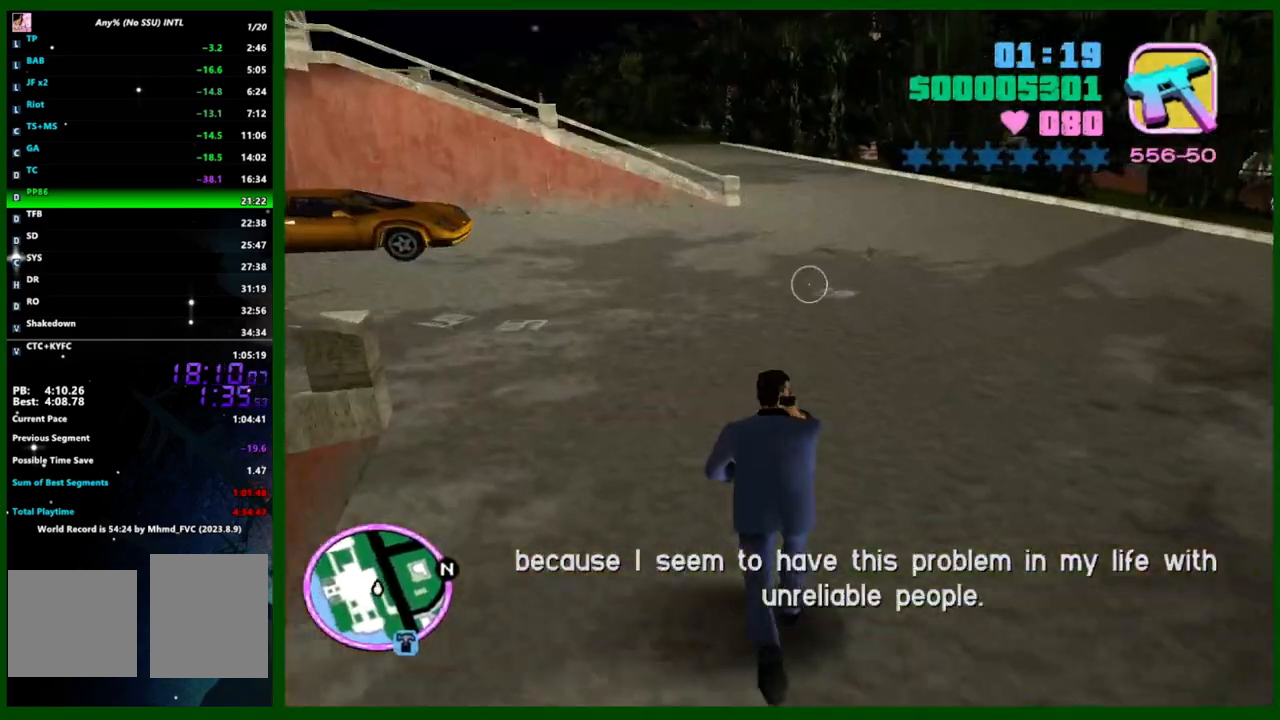
{"keys": ["w"], "mouse": [], "events": []}
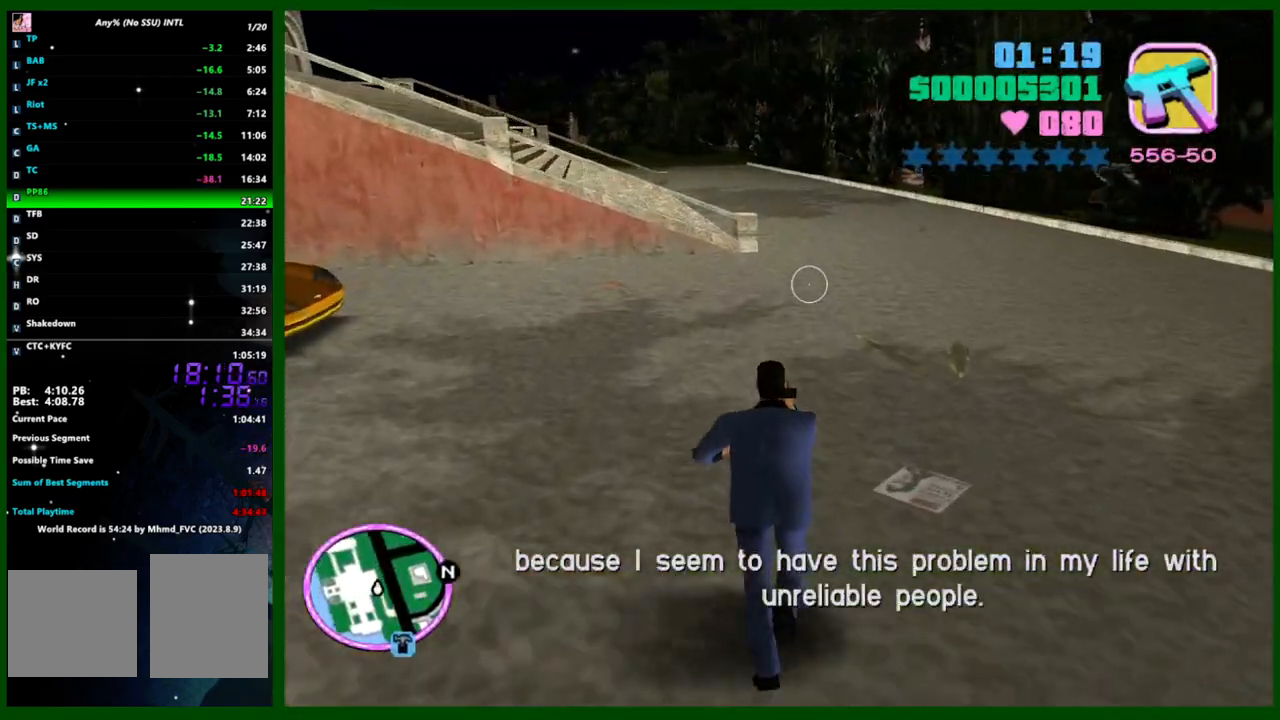
{"keys": ["w"], "mouse": [], "events": []}
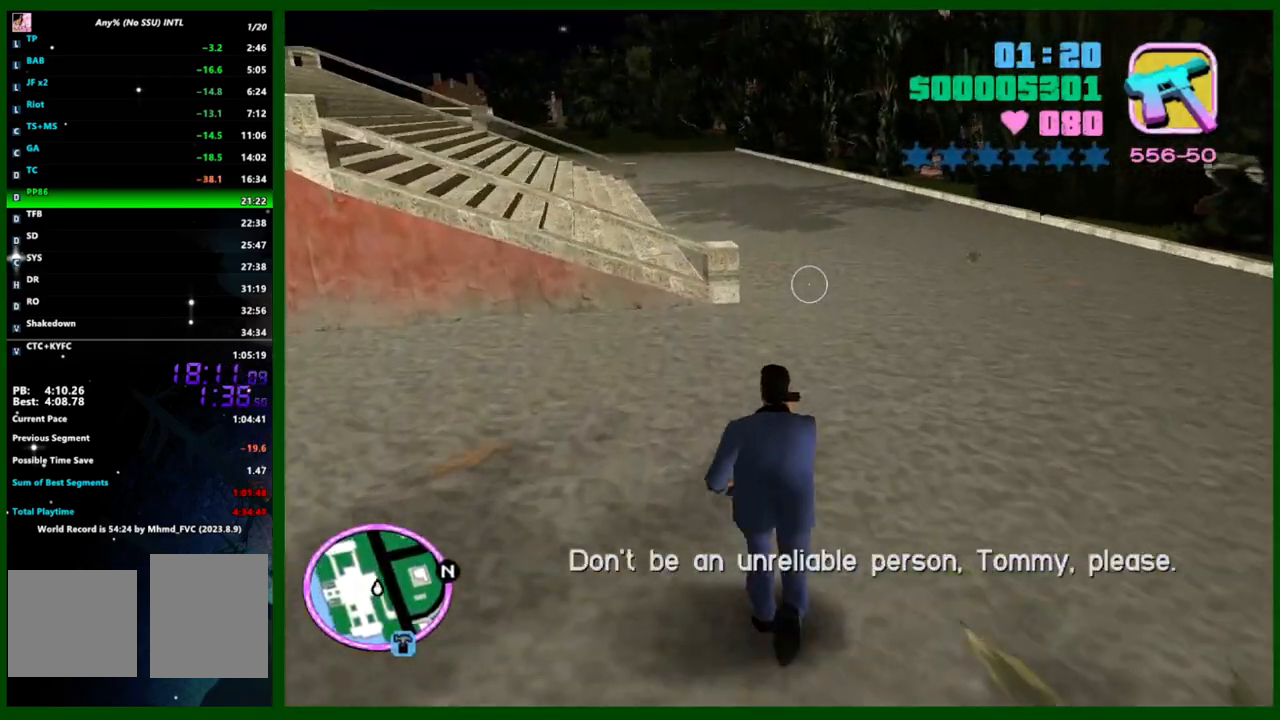
{"keys": ["w"], "mouse": [], "events": []}
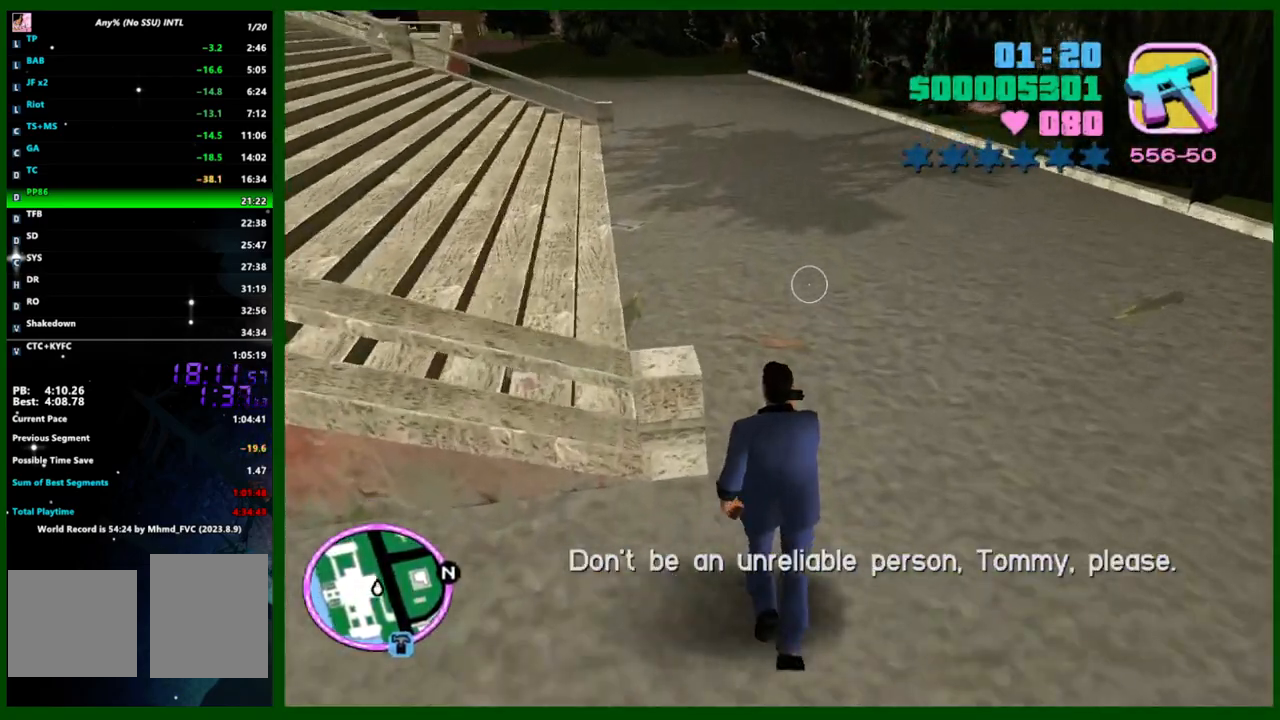
{"keys": ["w"], "mouse": ["middle"], "events": [[500, "mouse_middle", "down"]]}
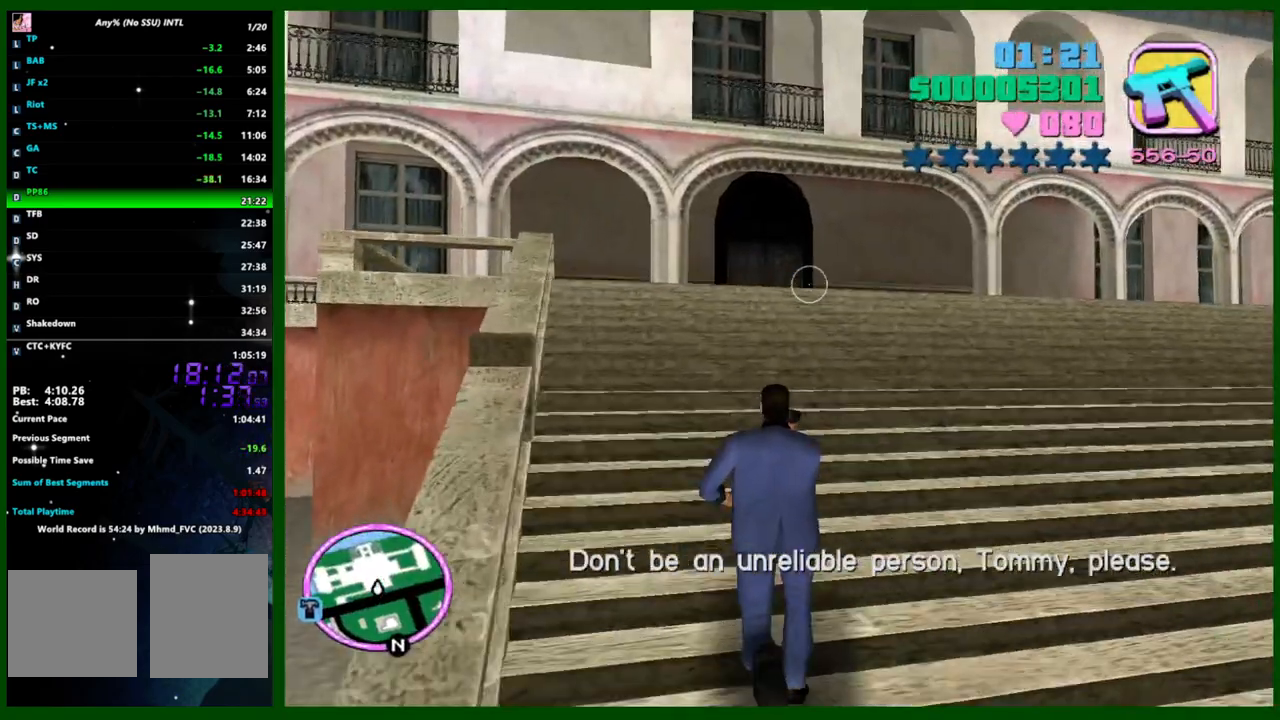
{"keys": ["w"], "mouse": [], "events": [[50, "mouse_middle", "up"], [283, "mouse_middle", "down"], [317, "mouse_middle", "up"]]}
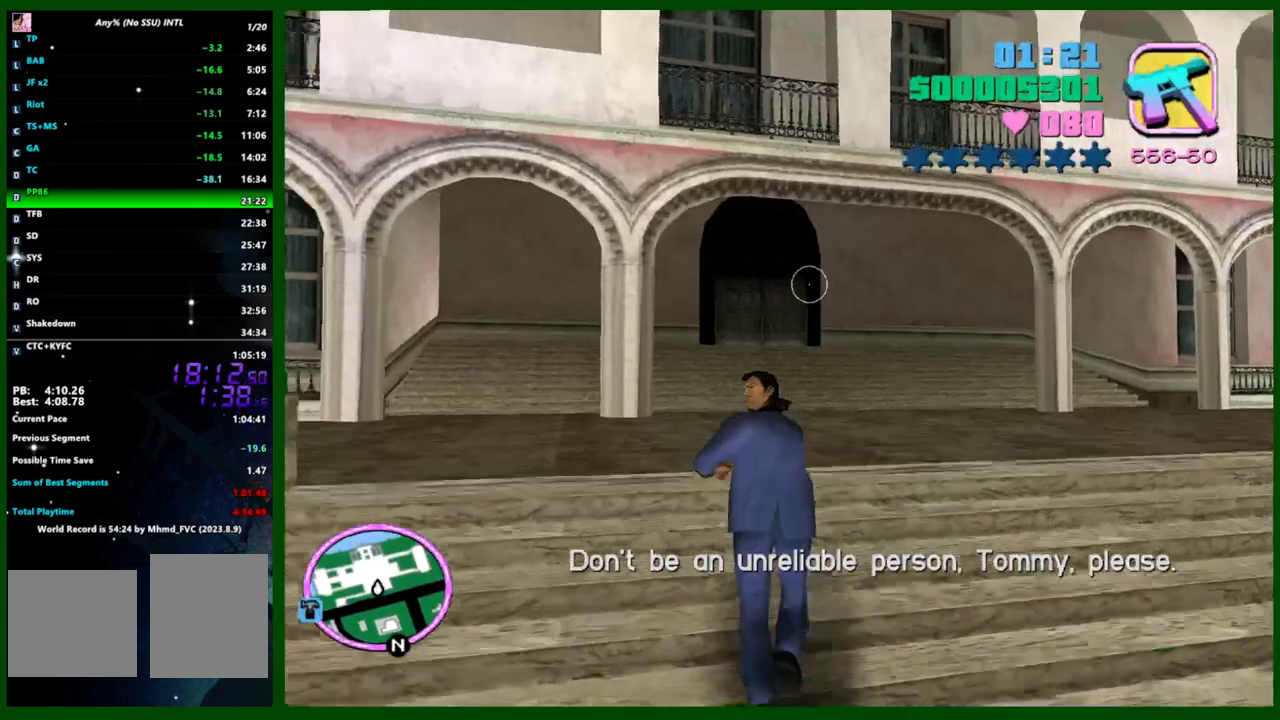
{"keys": ["w"], "mouse": [], "events": []}
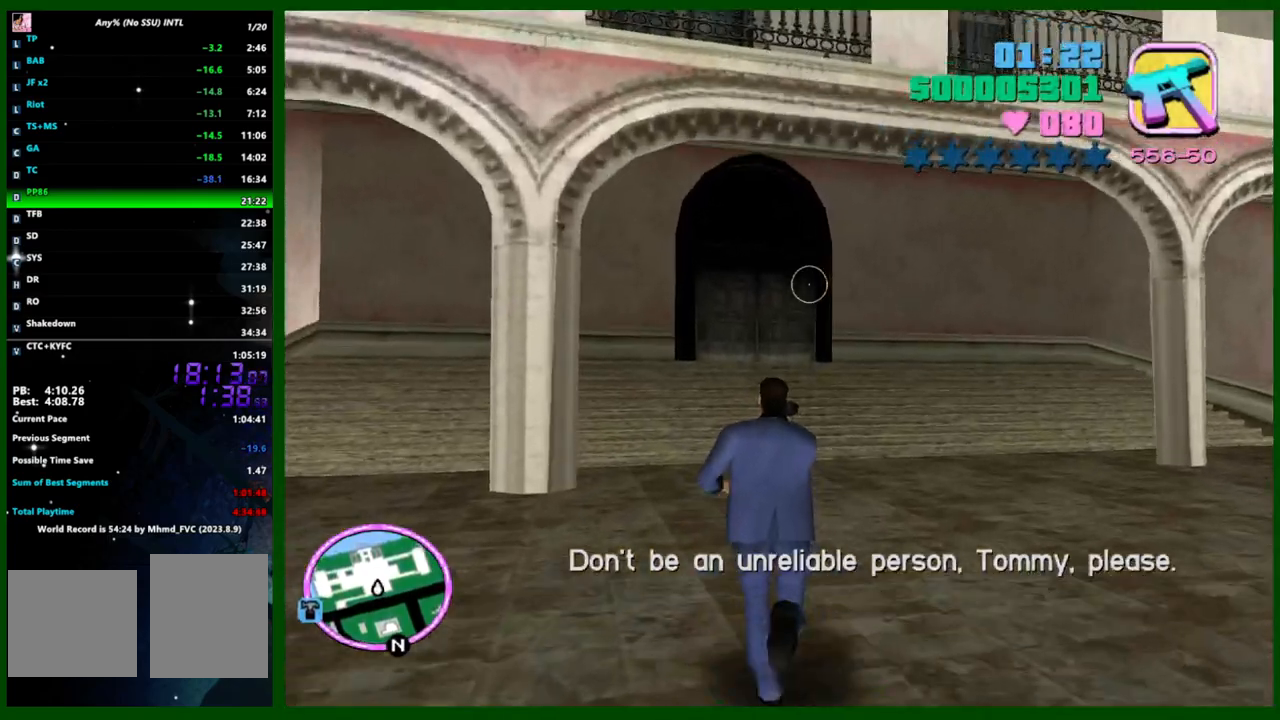
{"keys": ["w"], "mouse": [], "events": []}
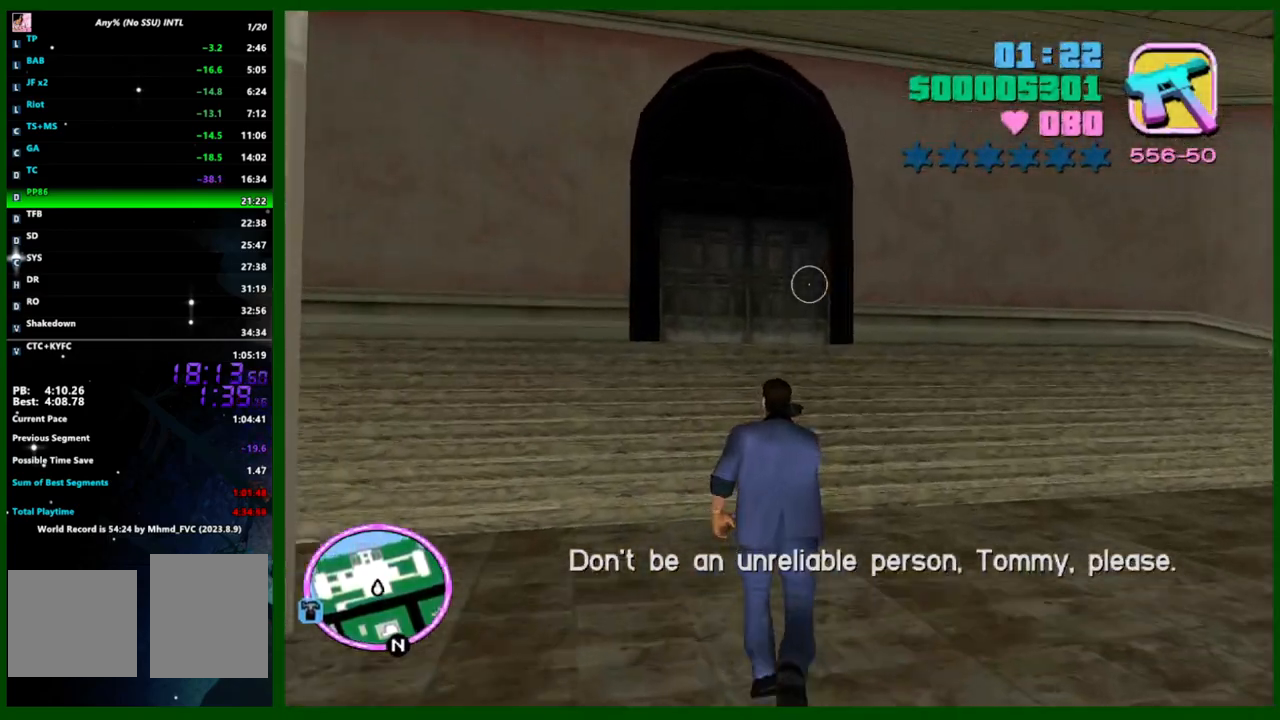
{"keys": [], "mouse": [], "events": [[500, "w", "up"]]}
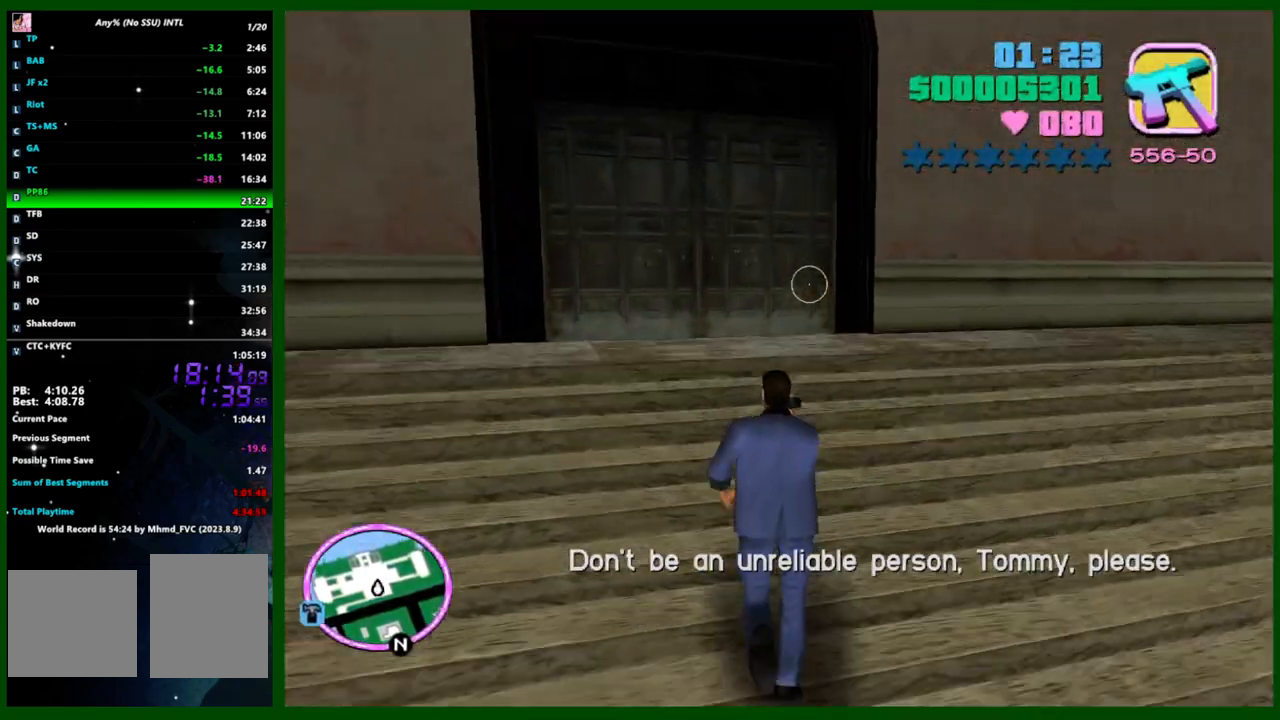
{"keys": [], "mouse": [], "events": [[233, "f3", "down"], [283, "f3", "up"]]}
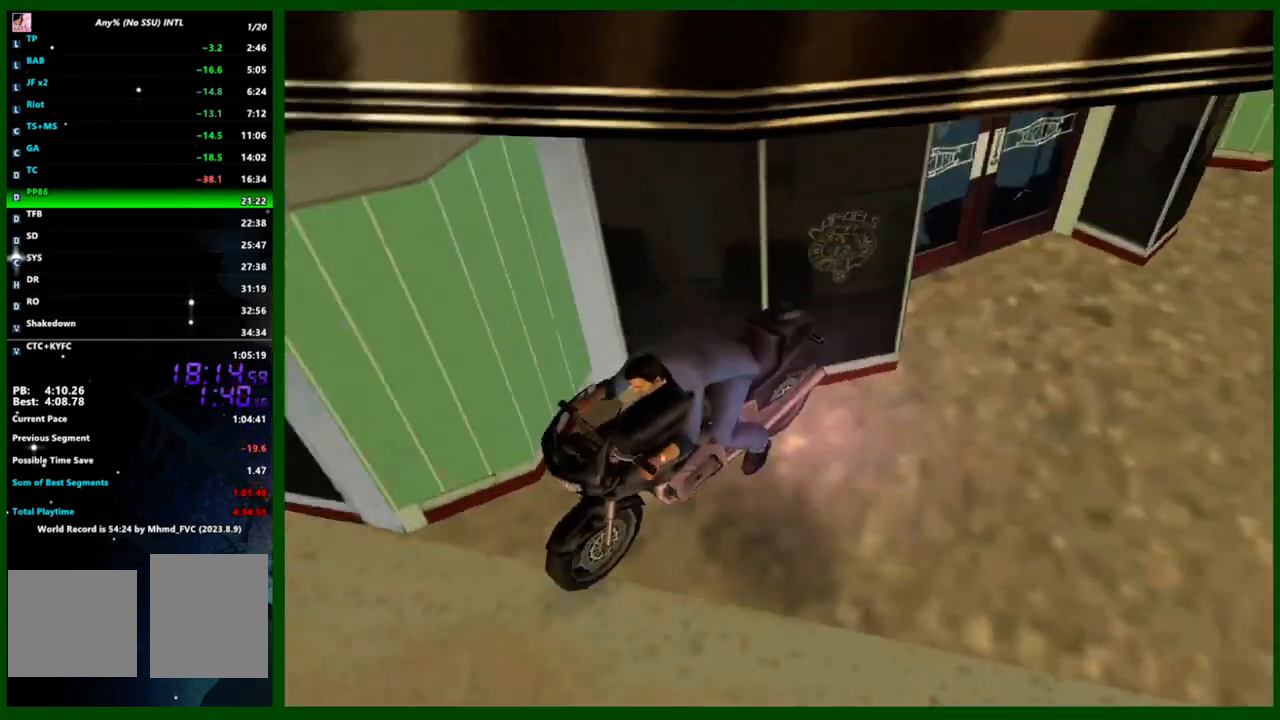
{"keys": [], "mouse": [], "events": [[300, "f3", "down"], [383, "f3", "up"]]}
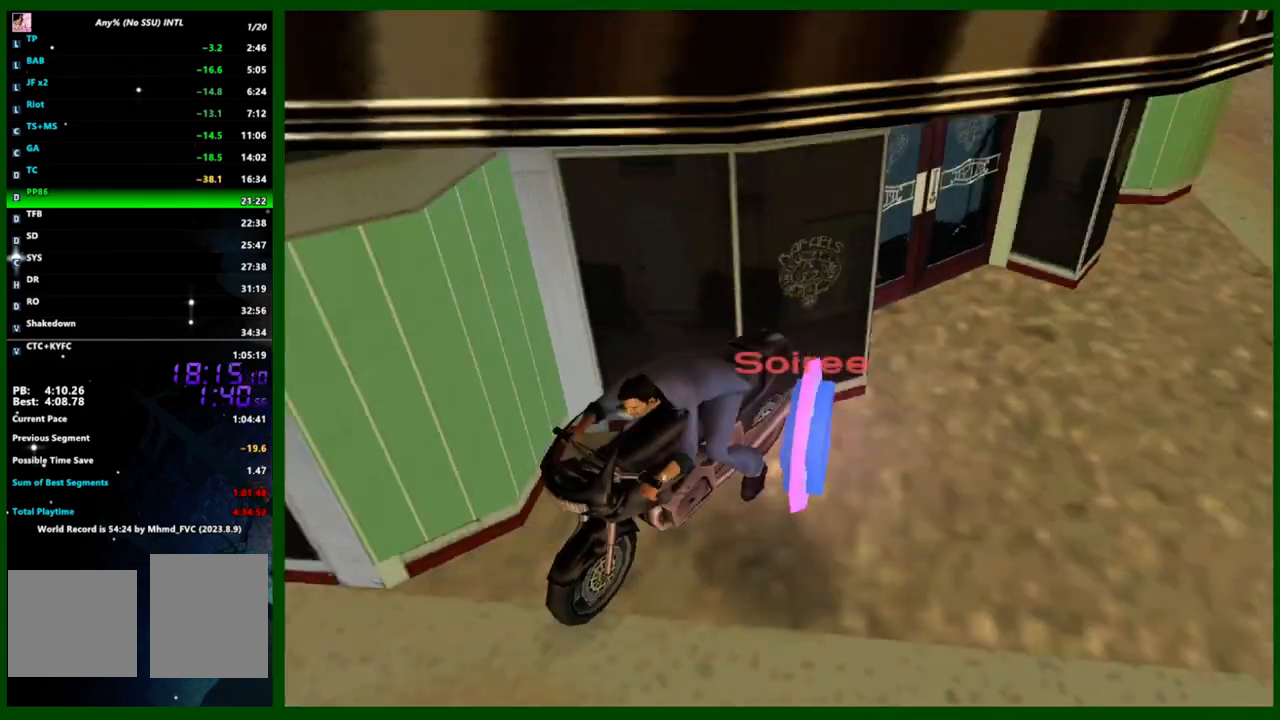
{"keys": [], "mouse": [], "events": [[217, "f3", "down"], [267, "f3", "up"]]}
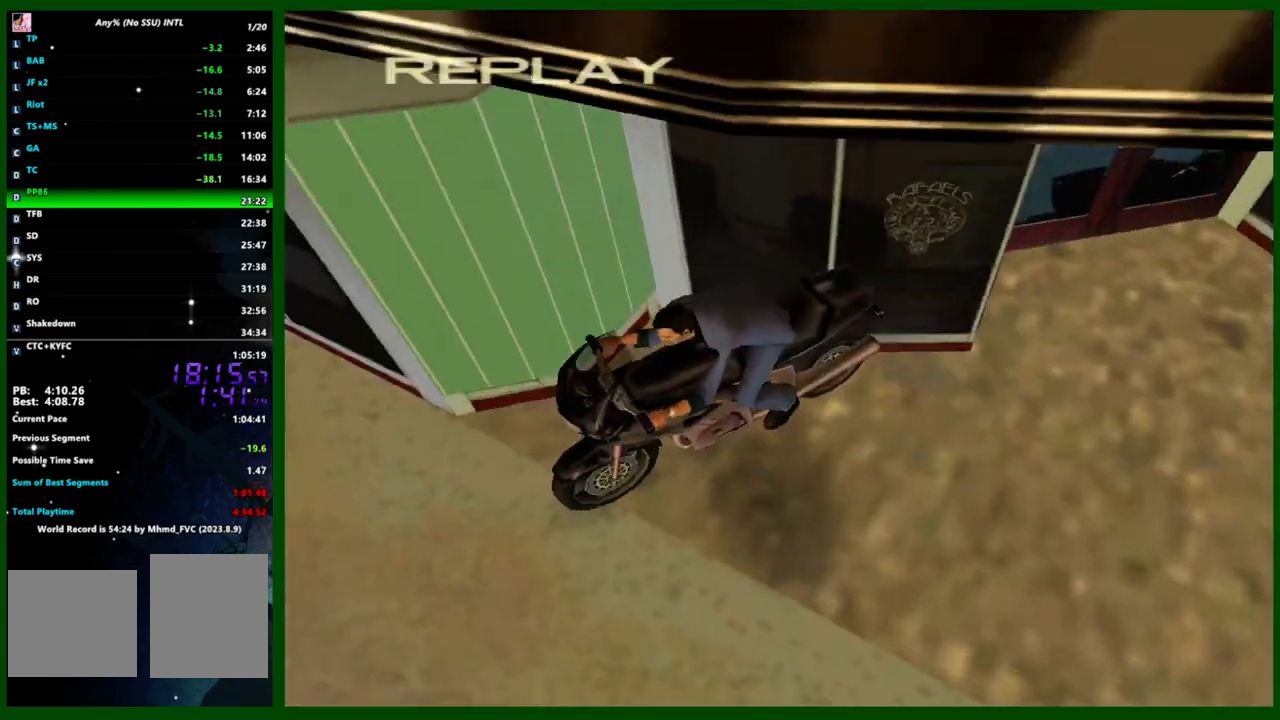
{"keys": ["f3"], "mouse": [], "events": [[83, "f3", "down"], [150, "f3", "up"], [417, "f3", "down"]]}
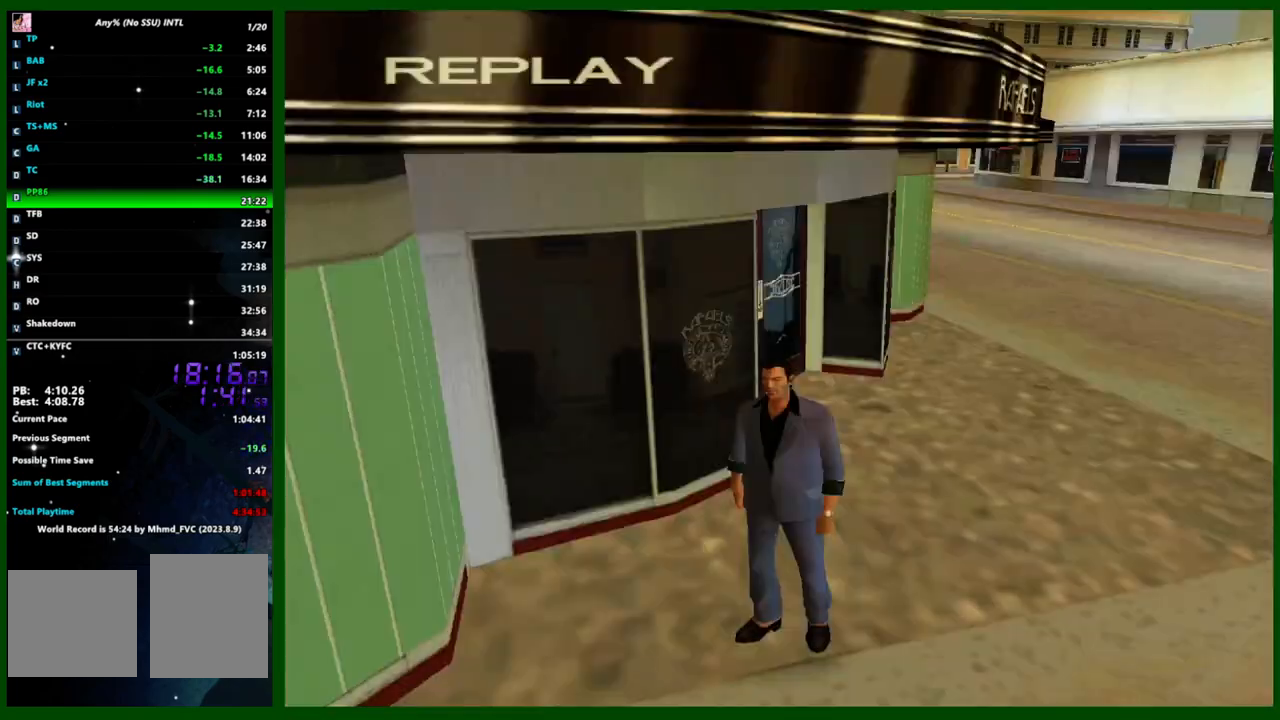
{"keys": [], "mouse": [], "events": [[17, "f3", "up"], [300, "f3", "down"], [383, "f3", "up"]]}
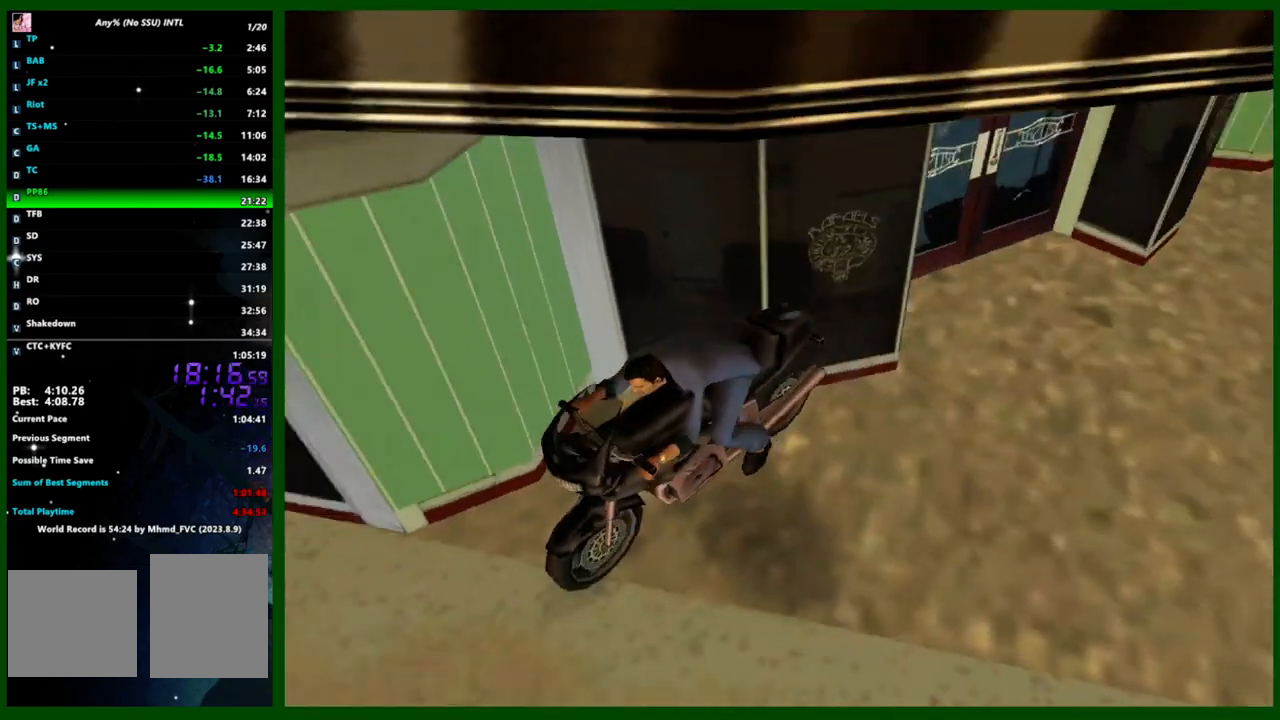
{"keys": ["f3"], "mouse": [], "events": [[117, "f3", "down"], [217, "f3", "up"], [450, "f3", "down"]]}
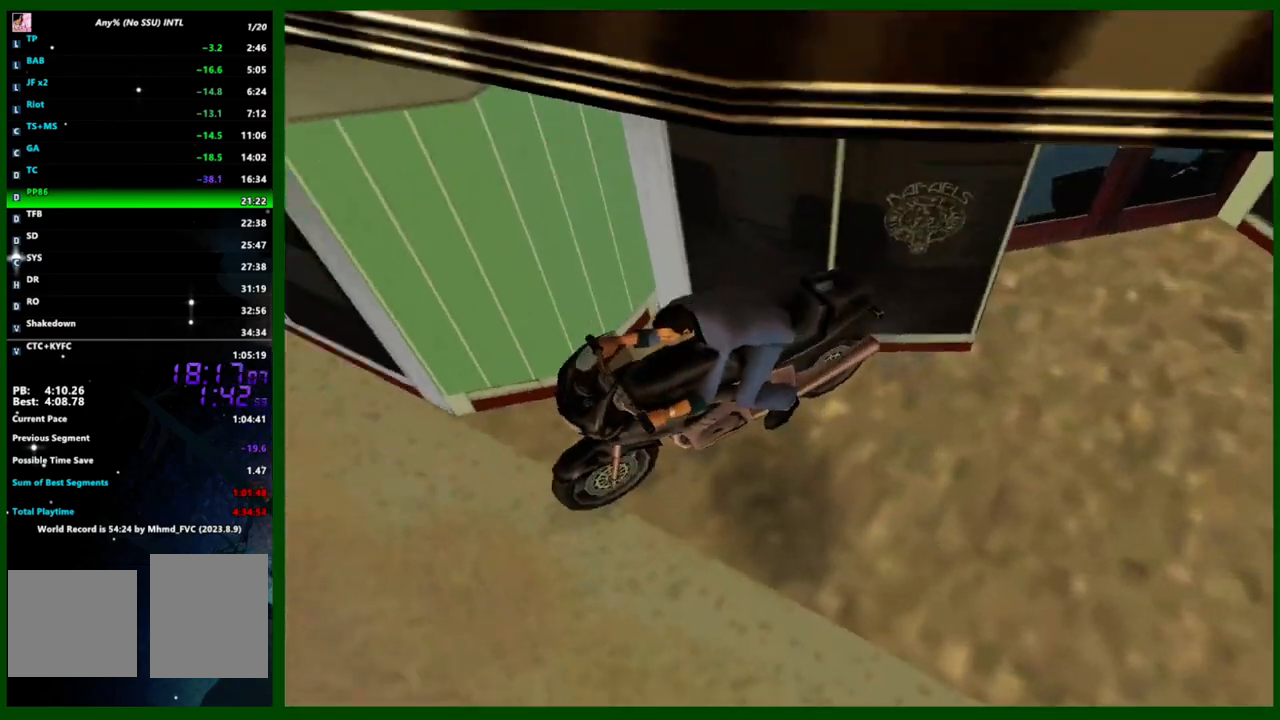
{"keys": [], "mouse": [], "events": [[67, "f3", "up"], [317, "f3", "down"], [383, "f3", "up"]]}
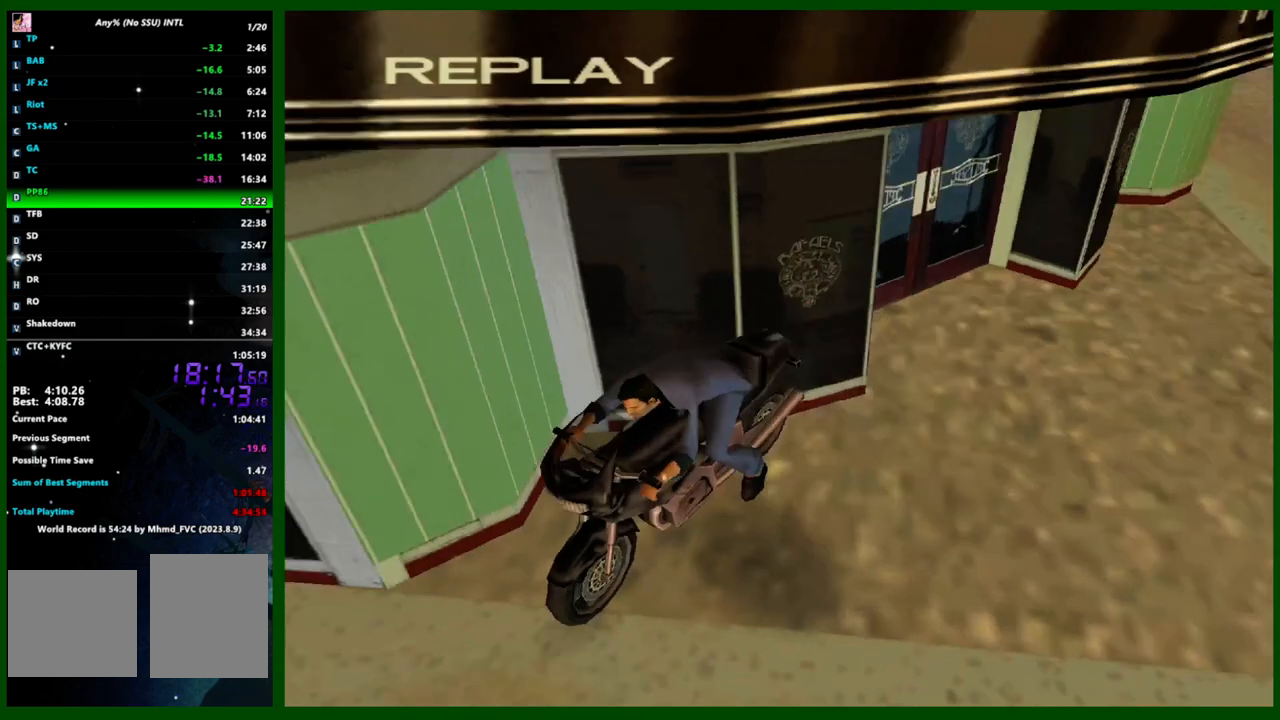
{"keys": [], "mouse": [], "events": [[200, "f3", "down"], [250, "f3", "up"]]}
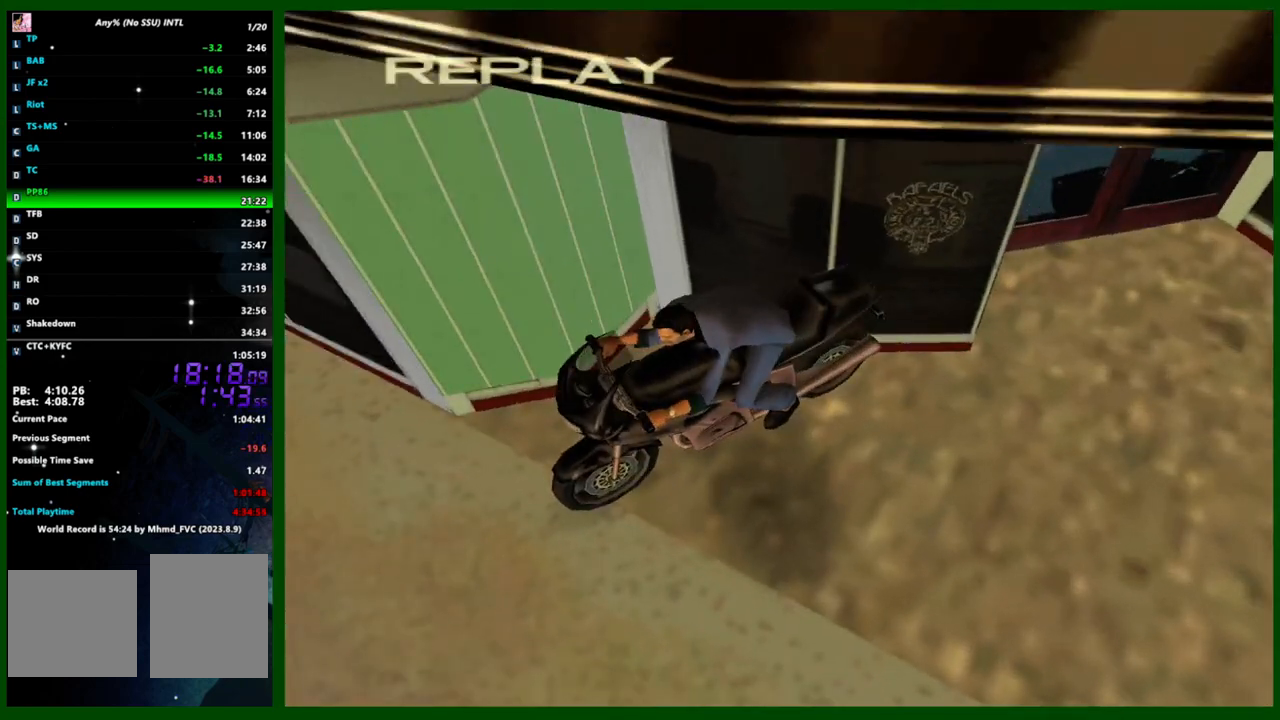
{"keys": [], "mouse": [], "events": []}
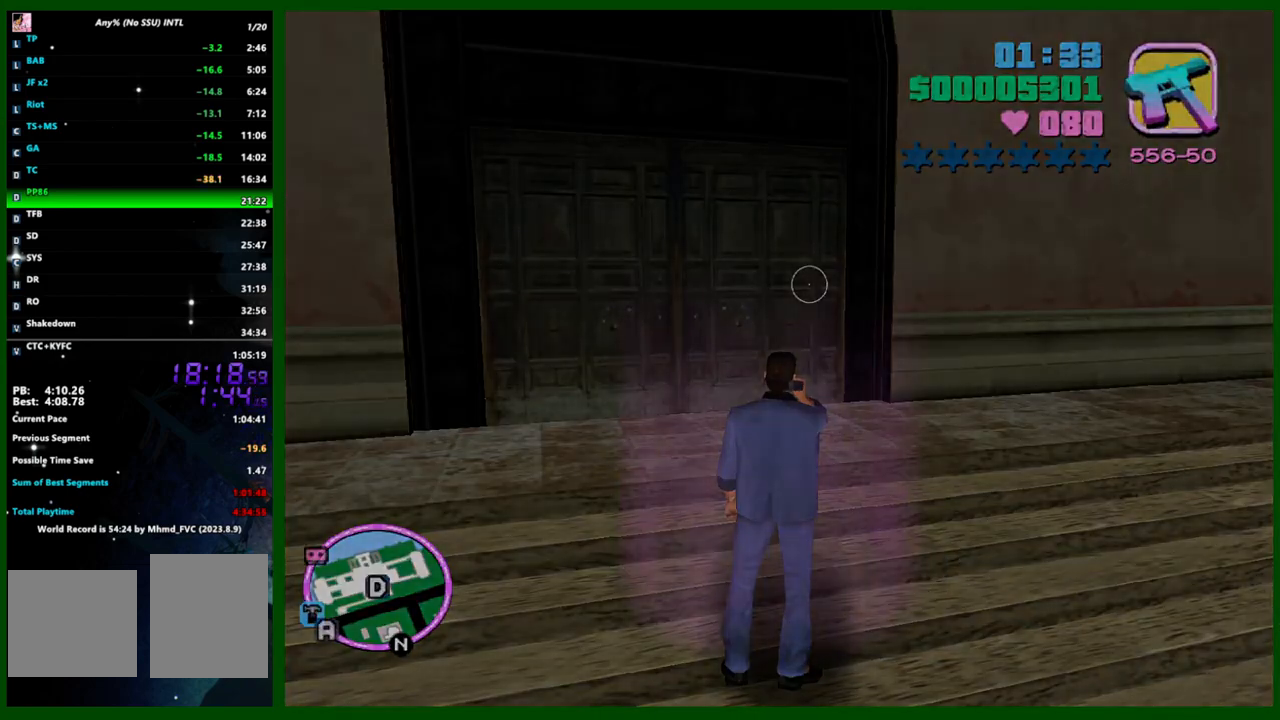
{"keys": ["shift"], "mouse": ["left"], "events": [[250, "shift", "down"], [317, "mouse_left", "down"], [317, "shift", "up"], [417, "mouse_left", "up"], [417, "shift", "down"], [483, "mouse_left", "down"]]}
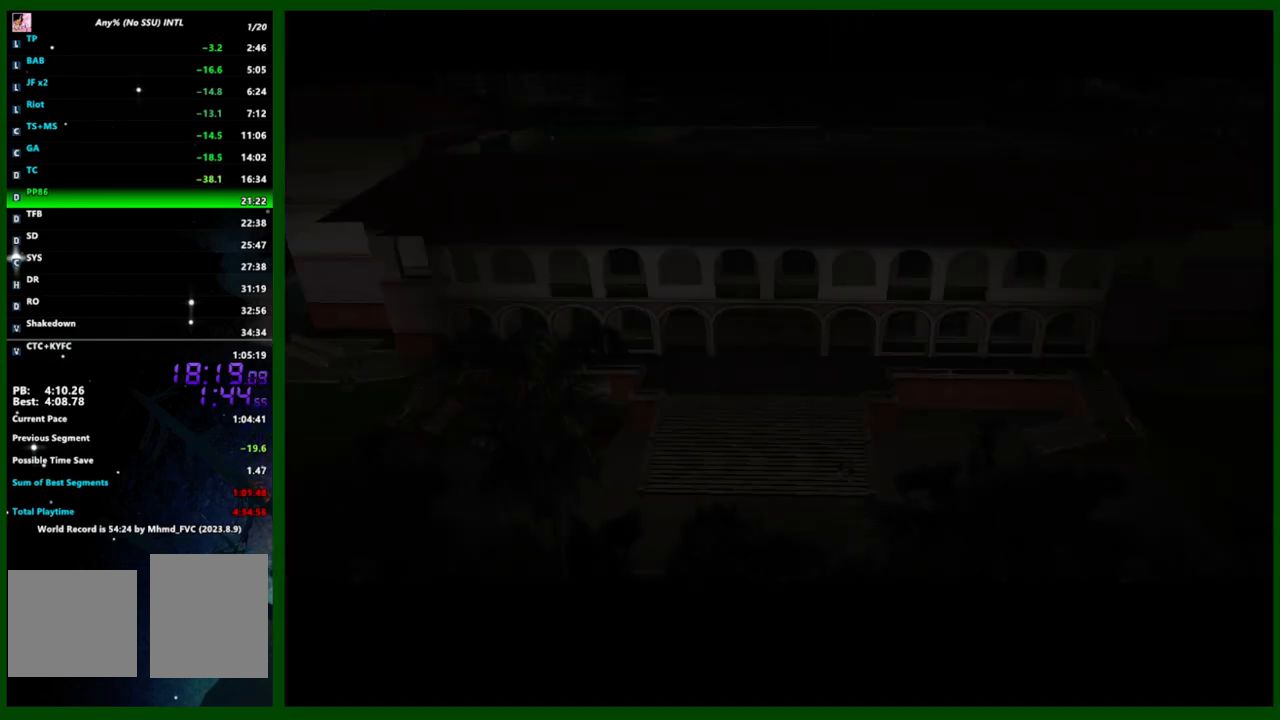
{"keys": [], "mouse": ["left"], "events": [[17, "shift", "up"], [83, "mouse_left", "up"], [117, "shift", "down"], [150, "shift", "up"], [250, "mouse_left", "down"], [250, "shift", "down"], [317, "mouse_left", "up"], [350, "shift", "up"], [383, "mouse_left", "down"], [450, "mouse_left", "up"], [450, "shift", "down"], [483, "mouse_left", "down"], [483, "shift", "up"]]}
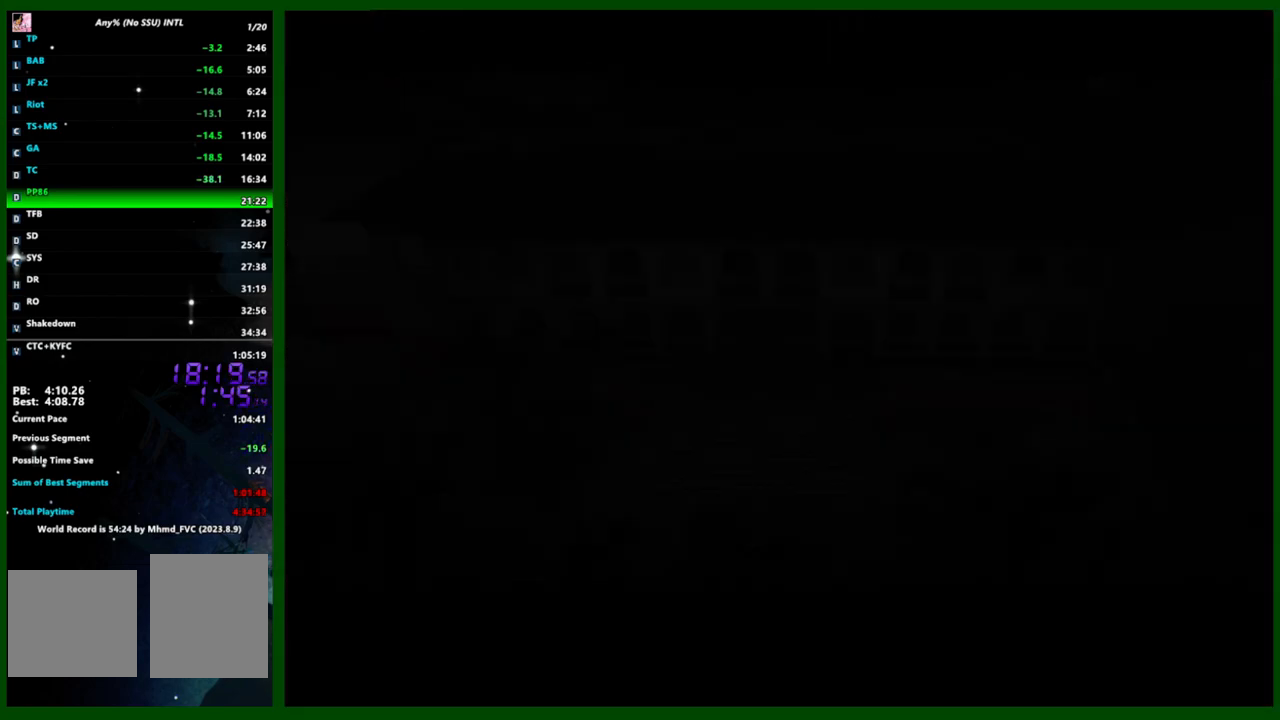
{"keys": ["shift"], "mouse": [], "events": [[67, "mouse_left", "up"], [67, "shift", "down"], [133, "mouse_left", "down"], [167, "shift", "up"], [217, "mouse_left", "up"], [283, "mouse_left", "down"], [283, "shift", "down"], [317, "shift", "up"], [367, "mouse_left", "up"], [417, "mouse_left", "down"], [417, "shift", "down"], [450, "mouse_left", "up"]]}
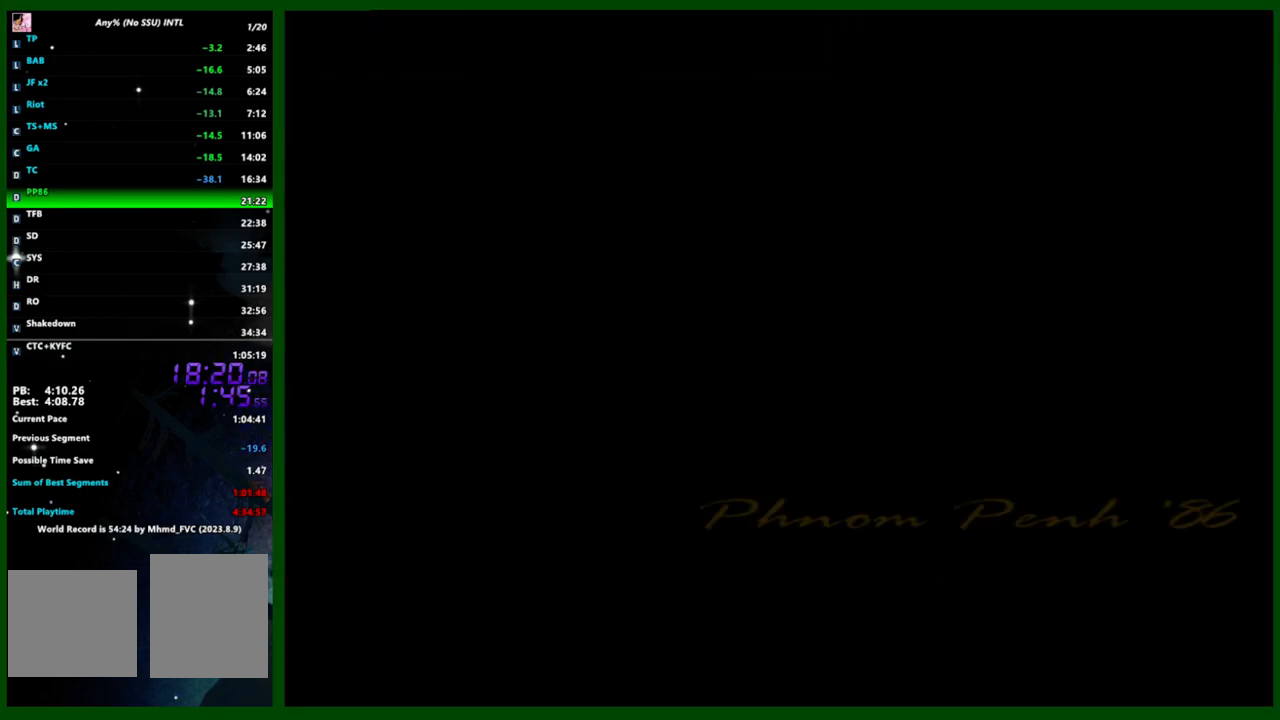
{"keys": [], "mouse": [], "events": [[17, "shift", "up"], [50, "mouse_left", "down"], [100, "mouse_left", "up"], [100, "shift", "down"], [133, "mouse_left", "down"], [133, "shift", "up"], [250, "mouse_left", "up"], [250, "shift", "down"], [283, "mouse_left", "down"], [317, "mouse_left", "up"], [317, "shift", "up"], [433, "mouse_left", "down"], [433, "shift", "down"], [467, "mouse_left", "up"], [467, "shift", "up"]]}
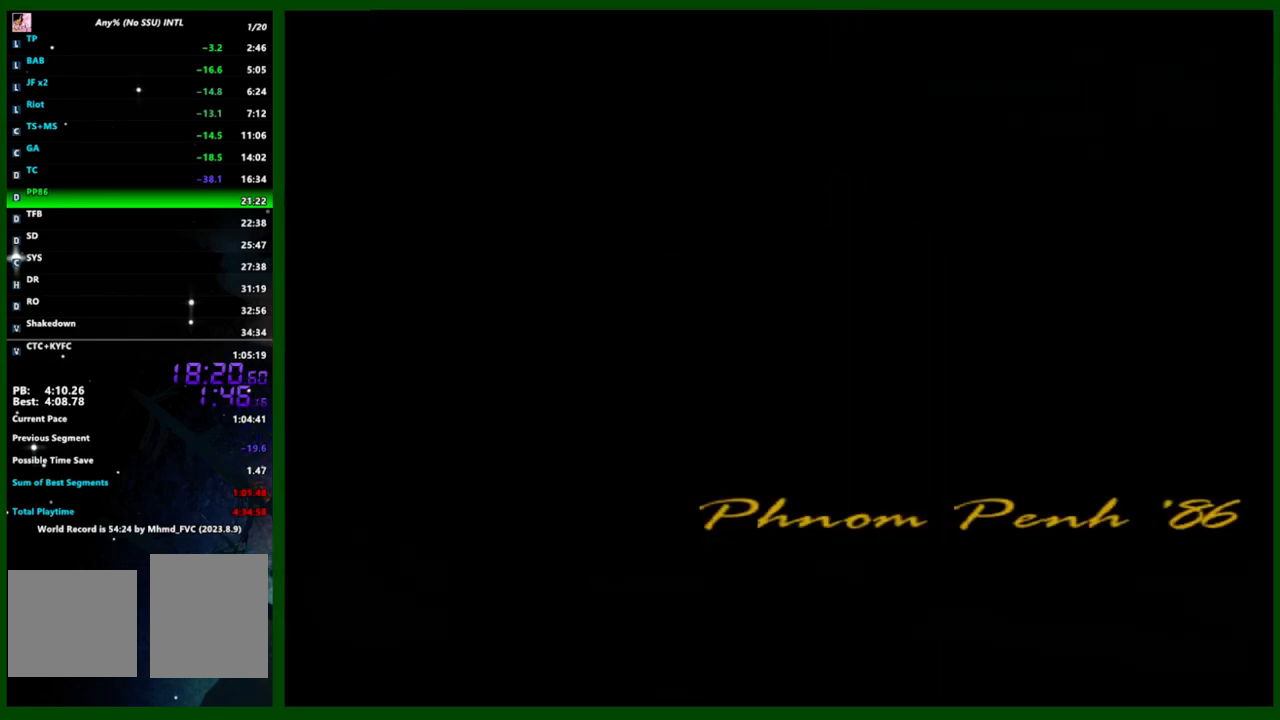
{"keys": [], "mouse": [], "events": [[17, "mouse_left", "down"], [83, "mouse_left", "up"], [83, "shift", "down"], [117, "shift", "up"], [150, "mouse_left", "down"], [217, "mouse_left", "up"]]}
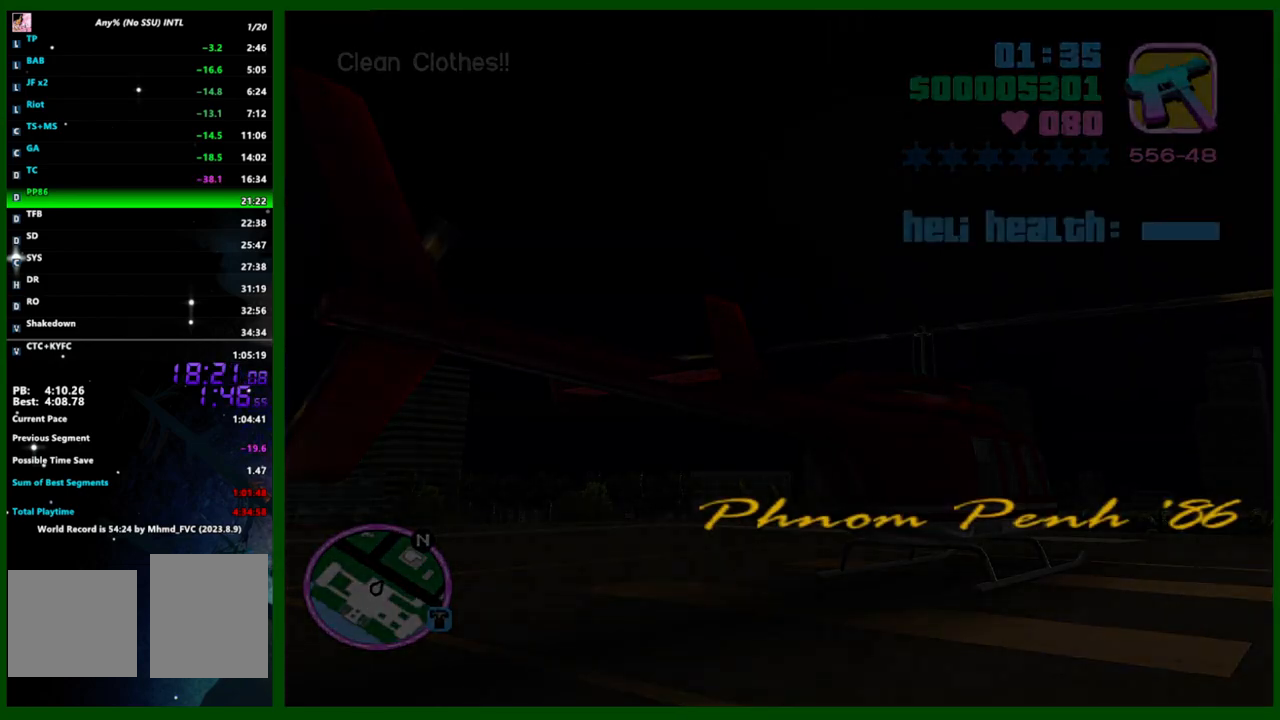
{"keys": [], "mouse": [], "events": [[183, "q", "down"], [283, "q", "up"], [317, "e", "down"], [400, "e", "up"]]}
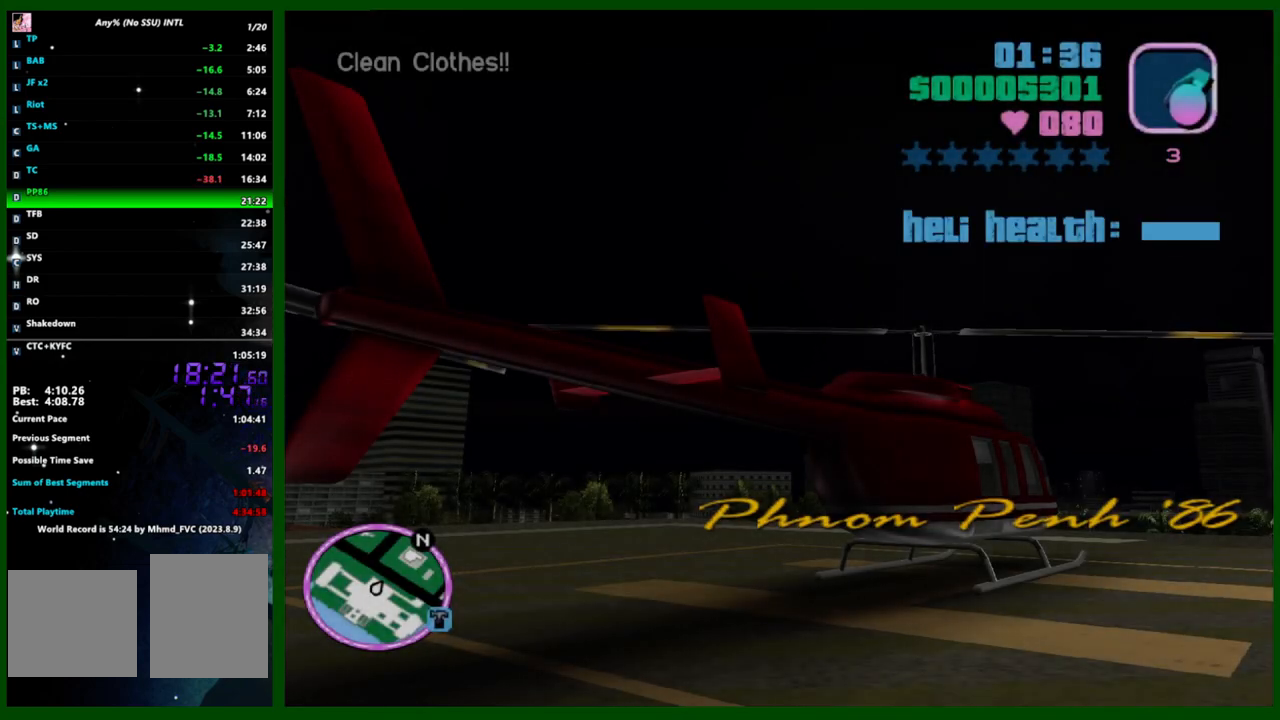
{"keys": [], "mouse": [], "events": [[200, "q", "down"], [250, "q", "up"]]}